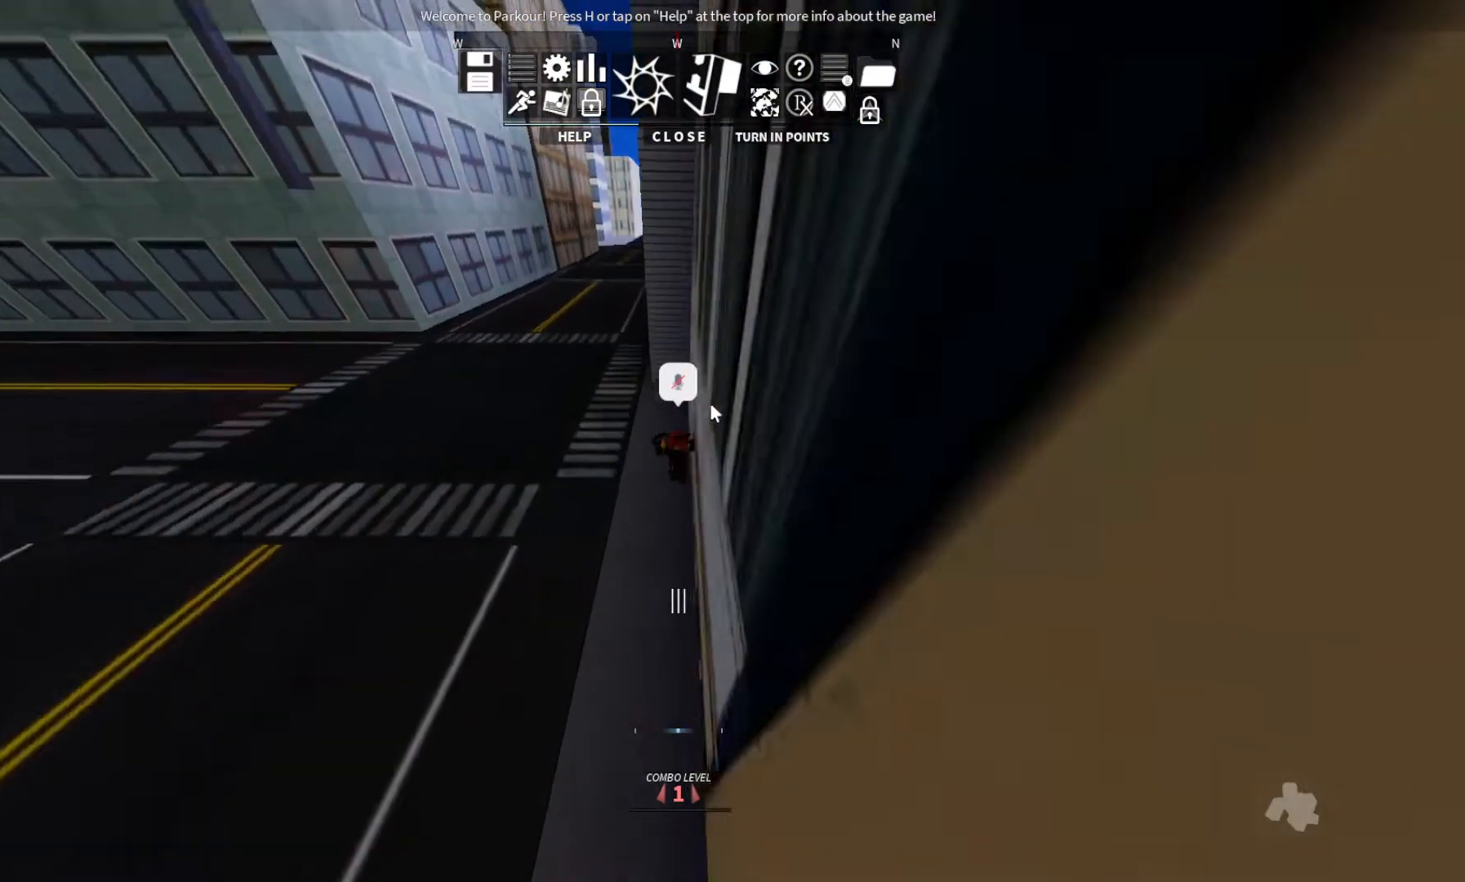
Gameplay with keyboard; each line is a JSON object with the keys held at the frame after it. "events" lists presses ("down") and releases ("up") of "ctrl", "d", "e", "s", "shift", "space" and "w" between this image and that frame as [ms after this image, input, new state], when the widget could be followed in between. No other keys are recorded. Mouse input is not recorded.
{"keys": []}
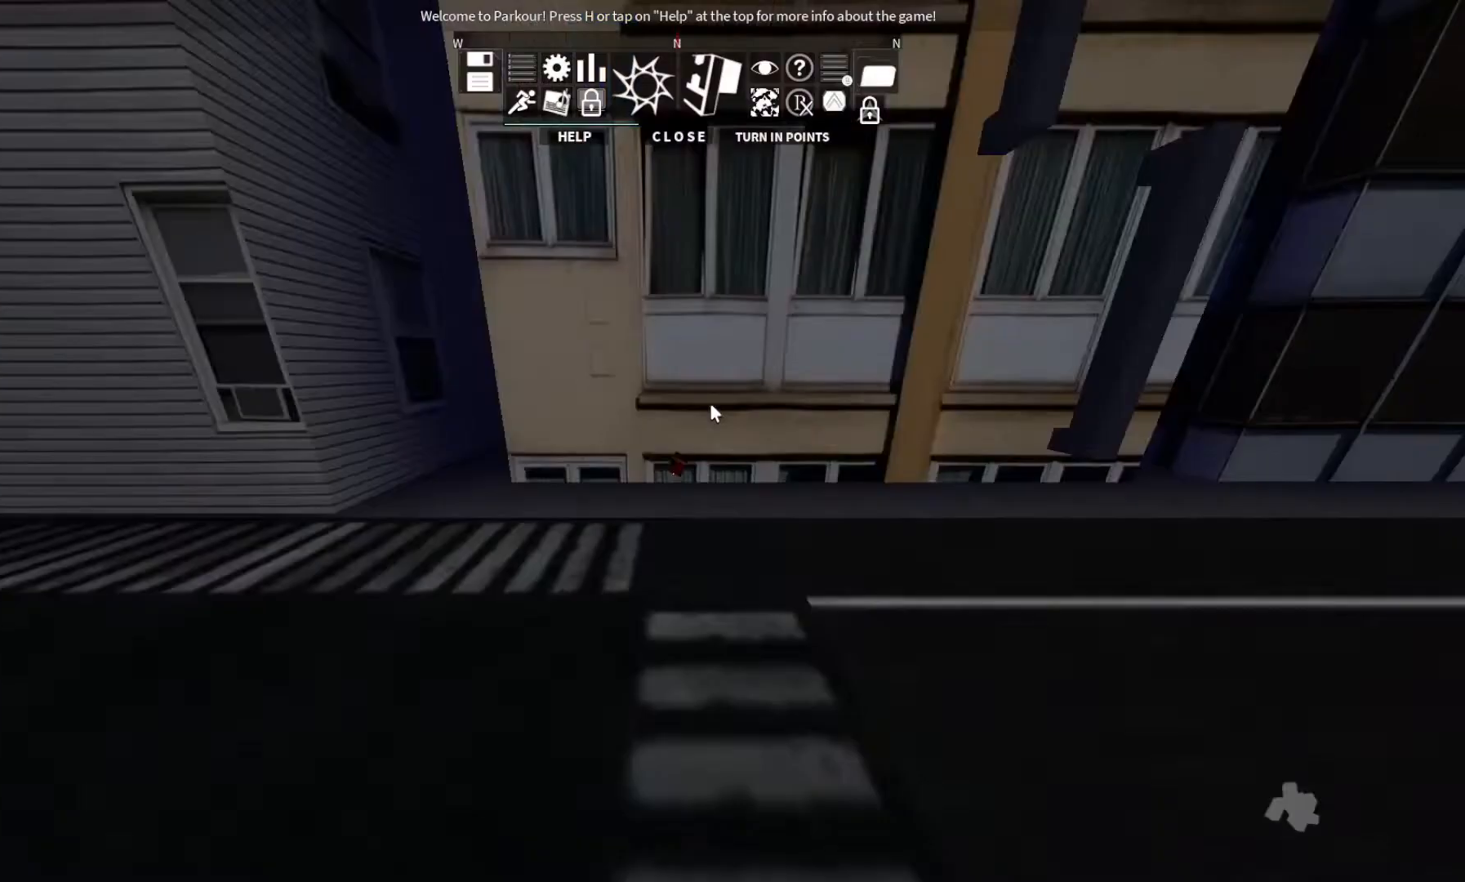
{"keys": [], "events": []}
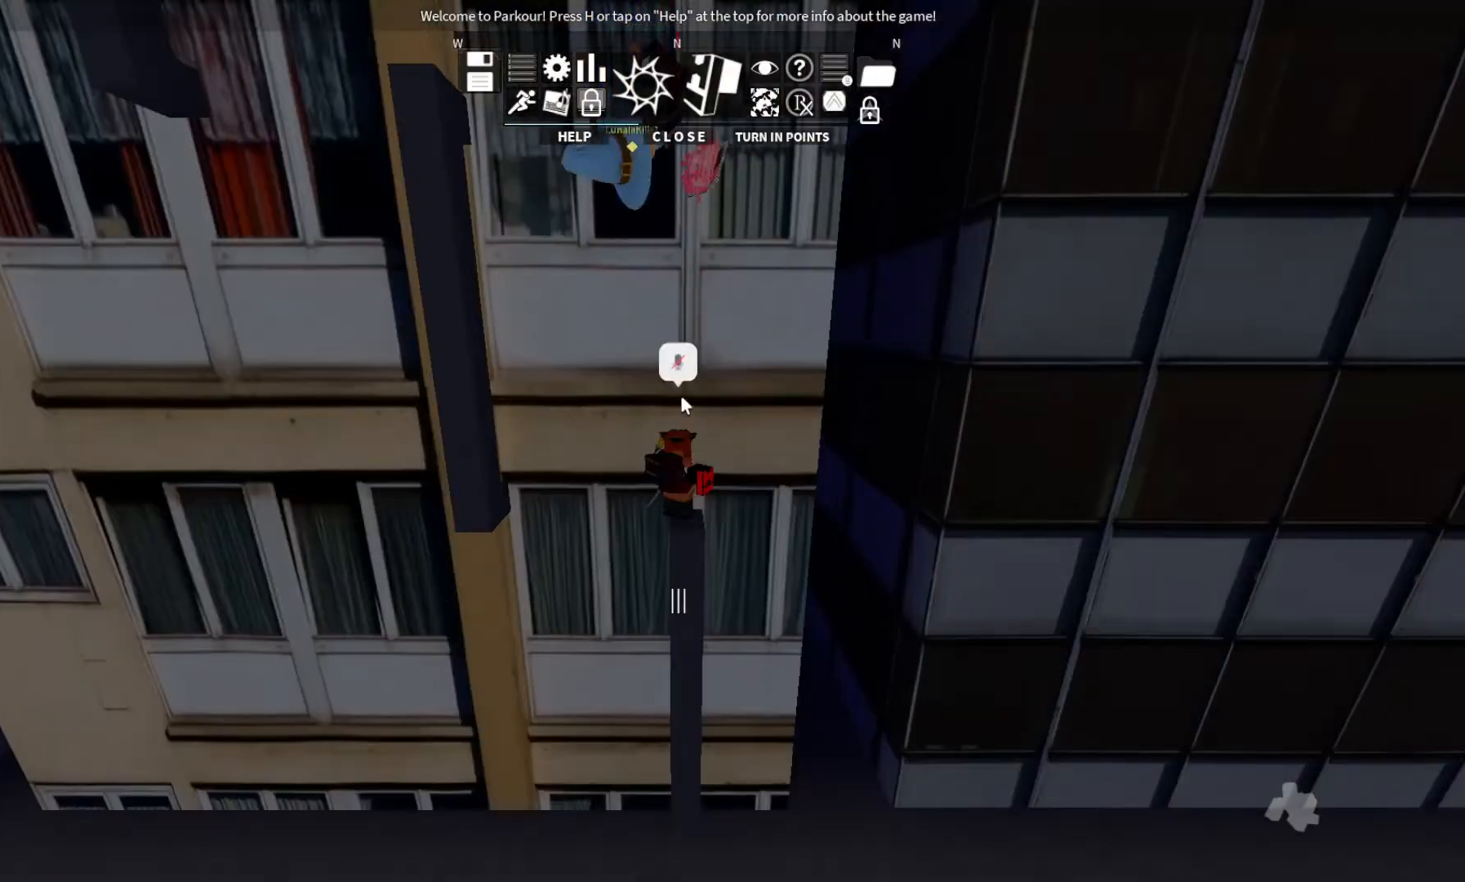
{"keys": [], "events": []}
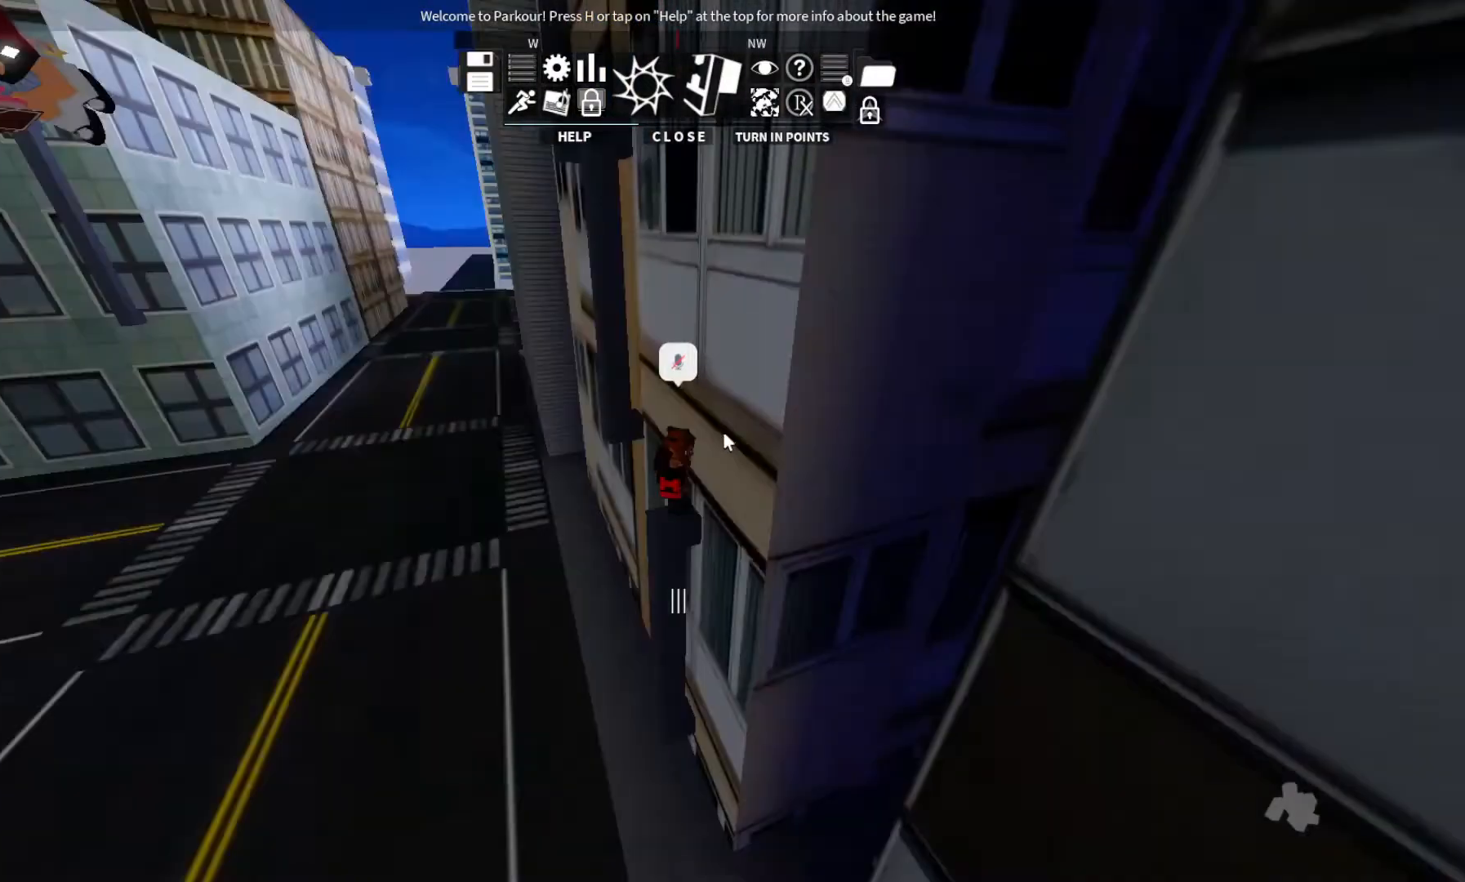
{"keys": ["w"], "events": [[67, "w", "down"], [133, "space", "down"], [267, "space", "up"]]}
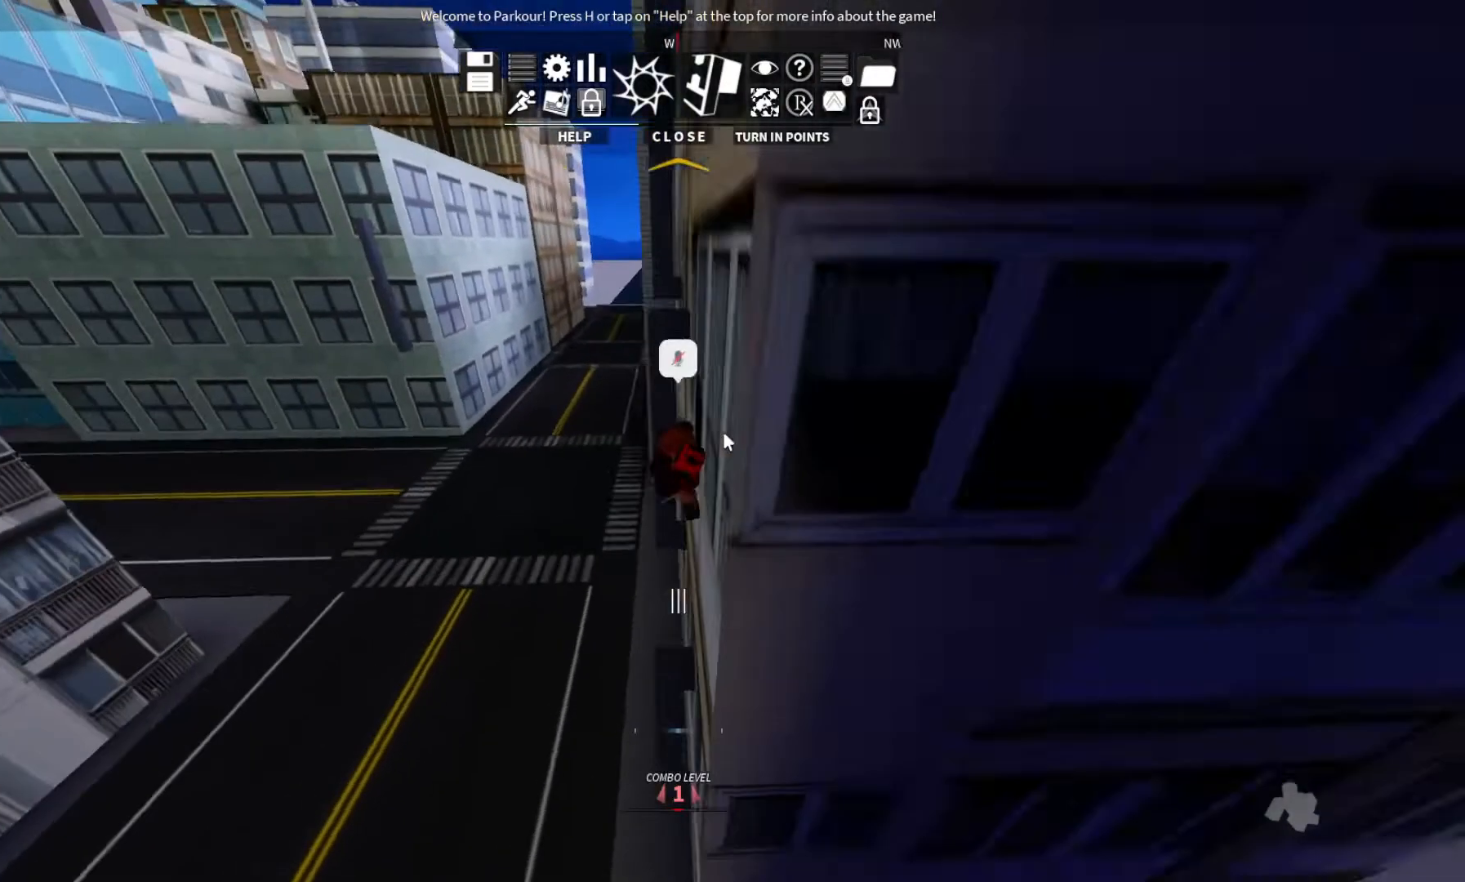
{"keys": ["w"], "events": []}
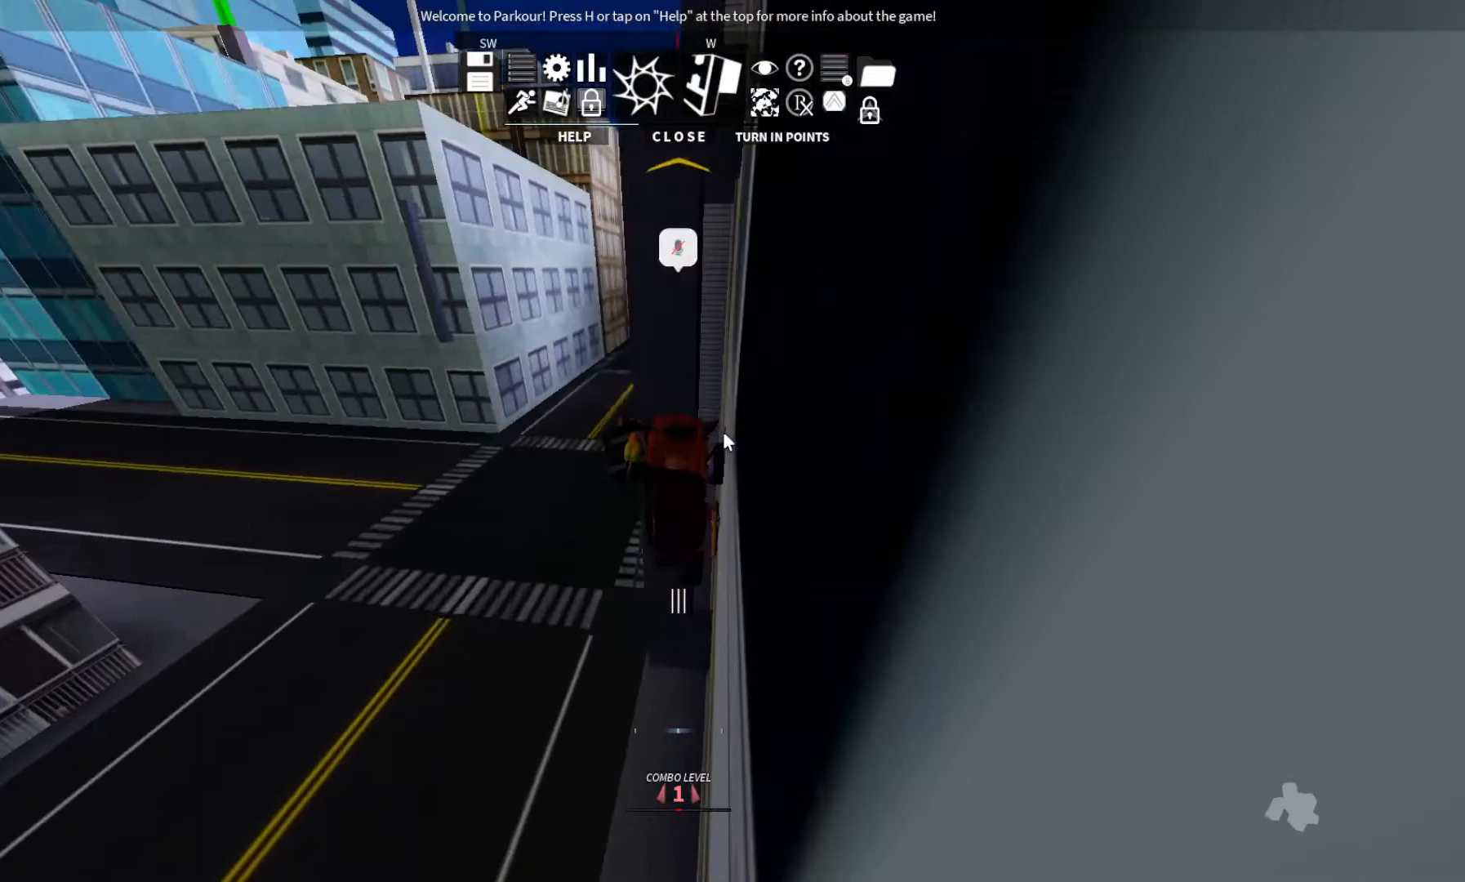
{"keys": ["w"], "events": []}
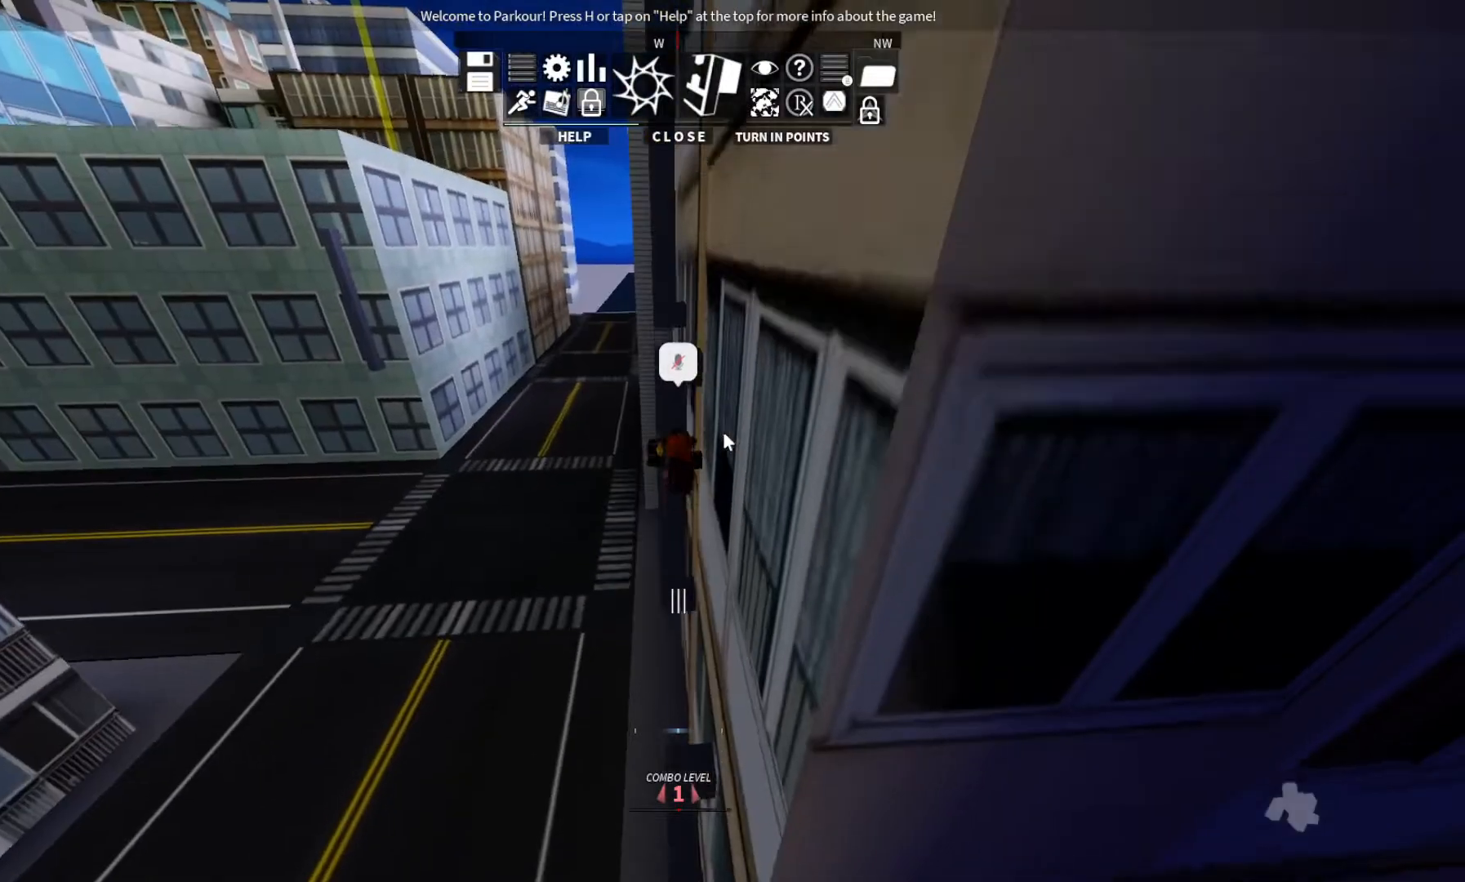
{"keys": ["w"], "events": []}
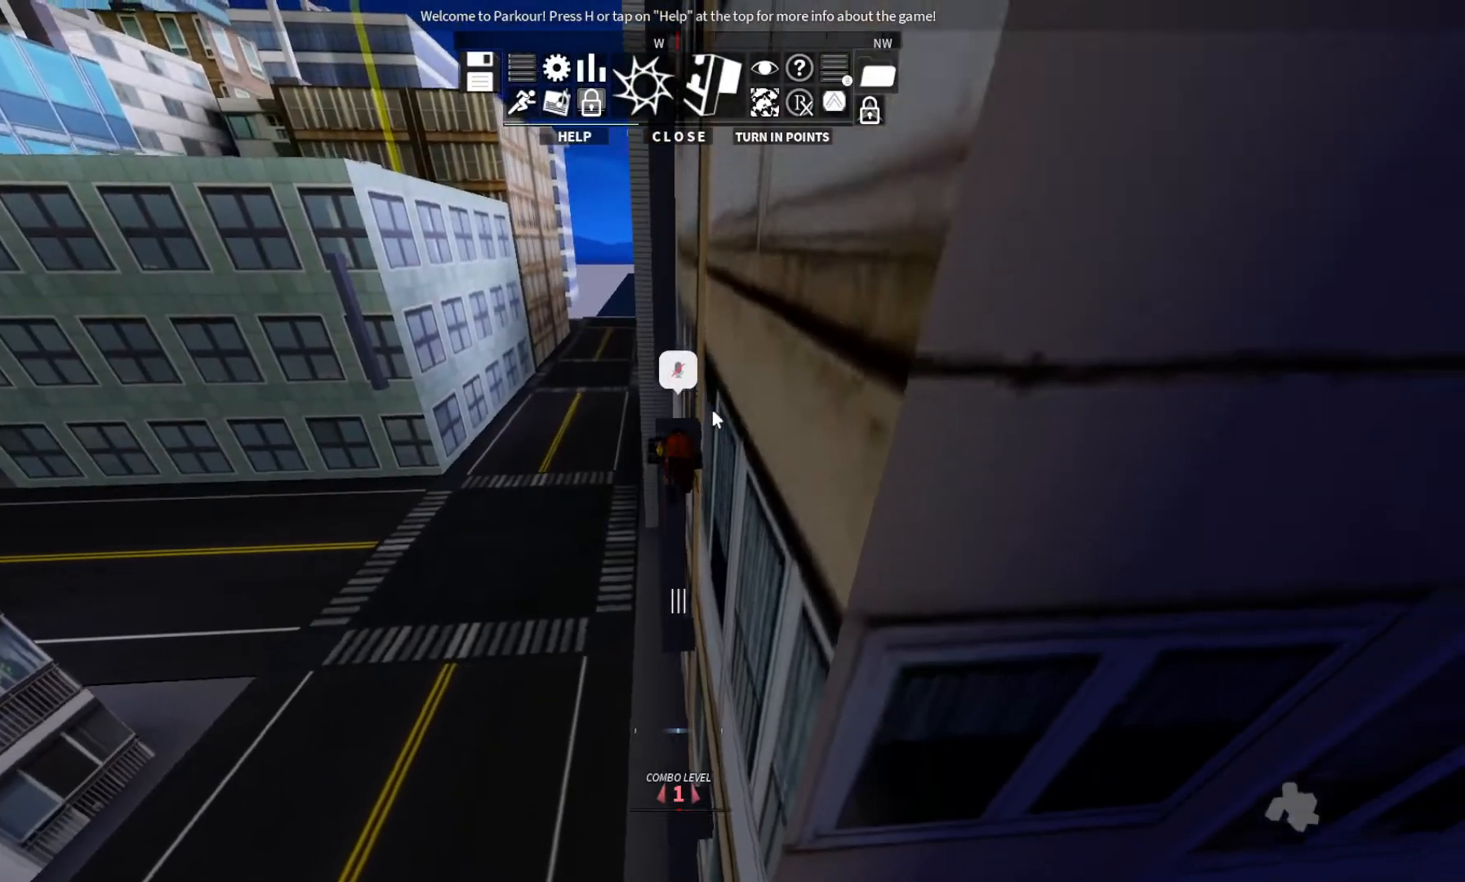
{"keys": ["w"], "events": []}
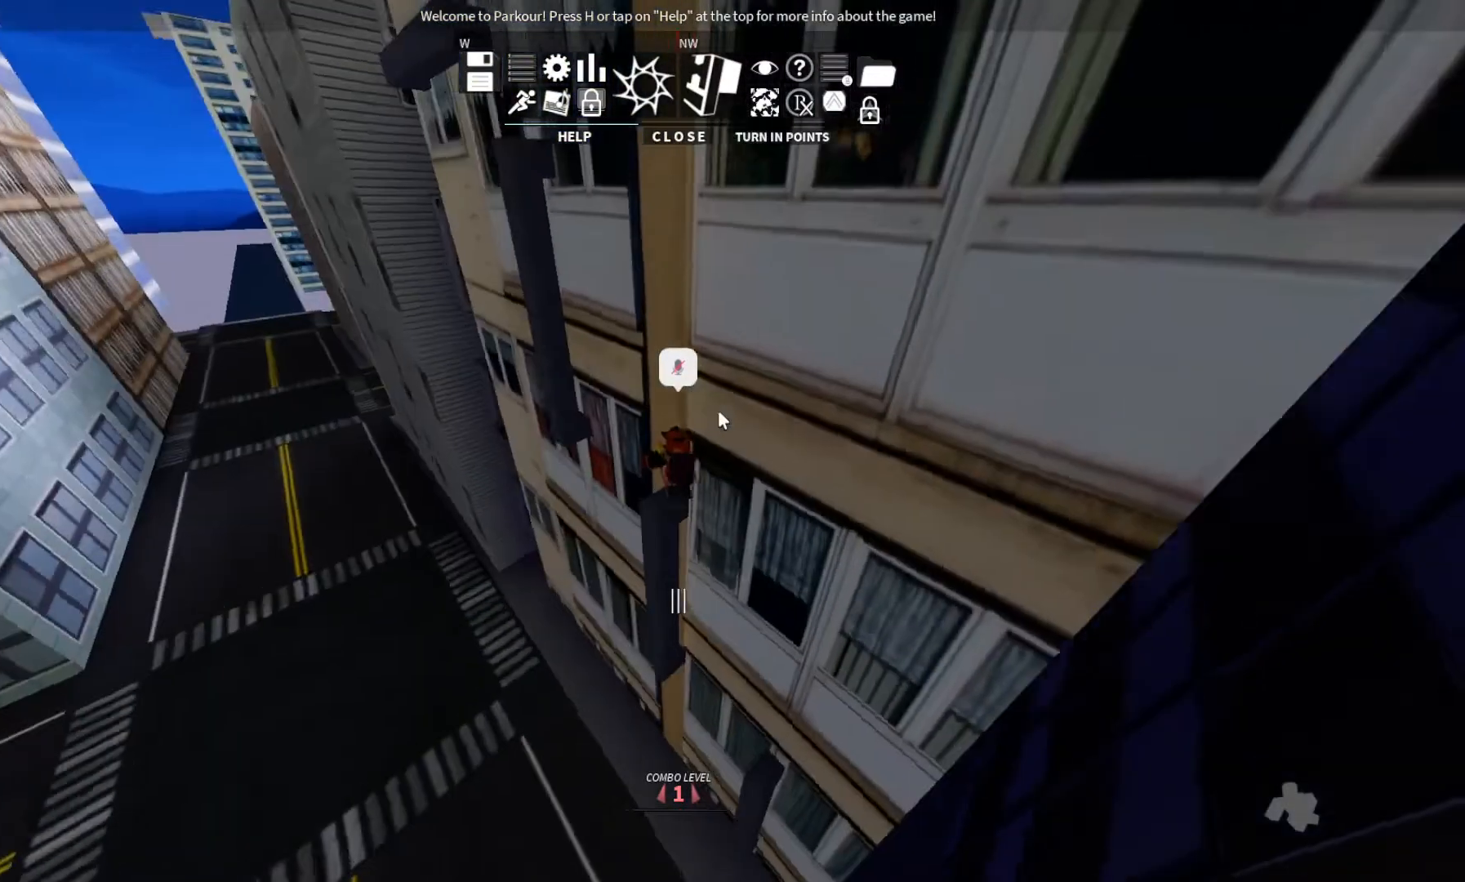
{"keys": [], "events": [[33, "w", "up"]]}
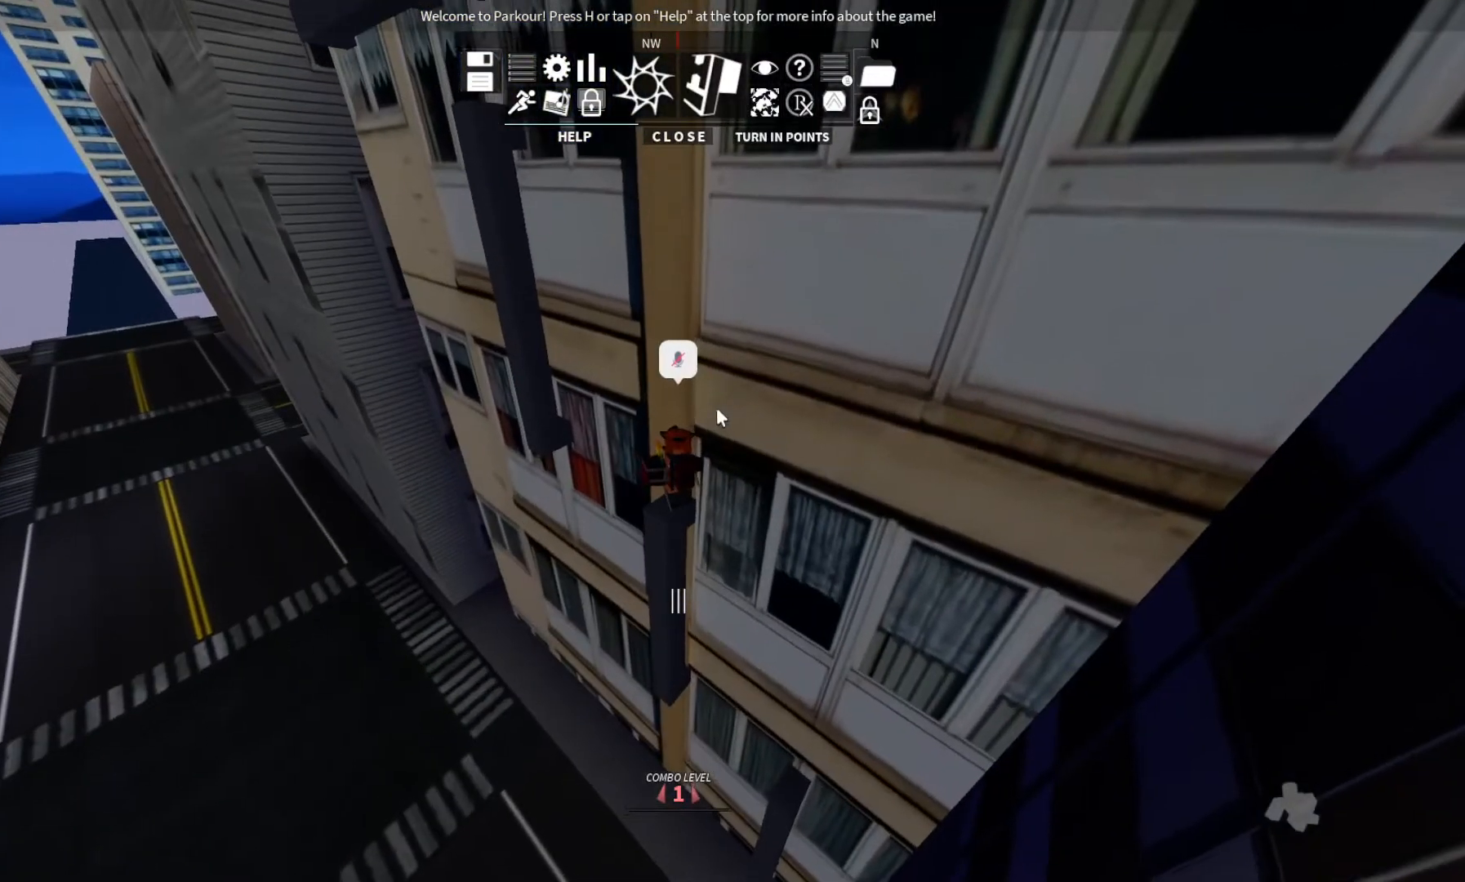
{"keys": [], "events": []}
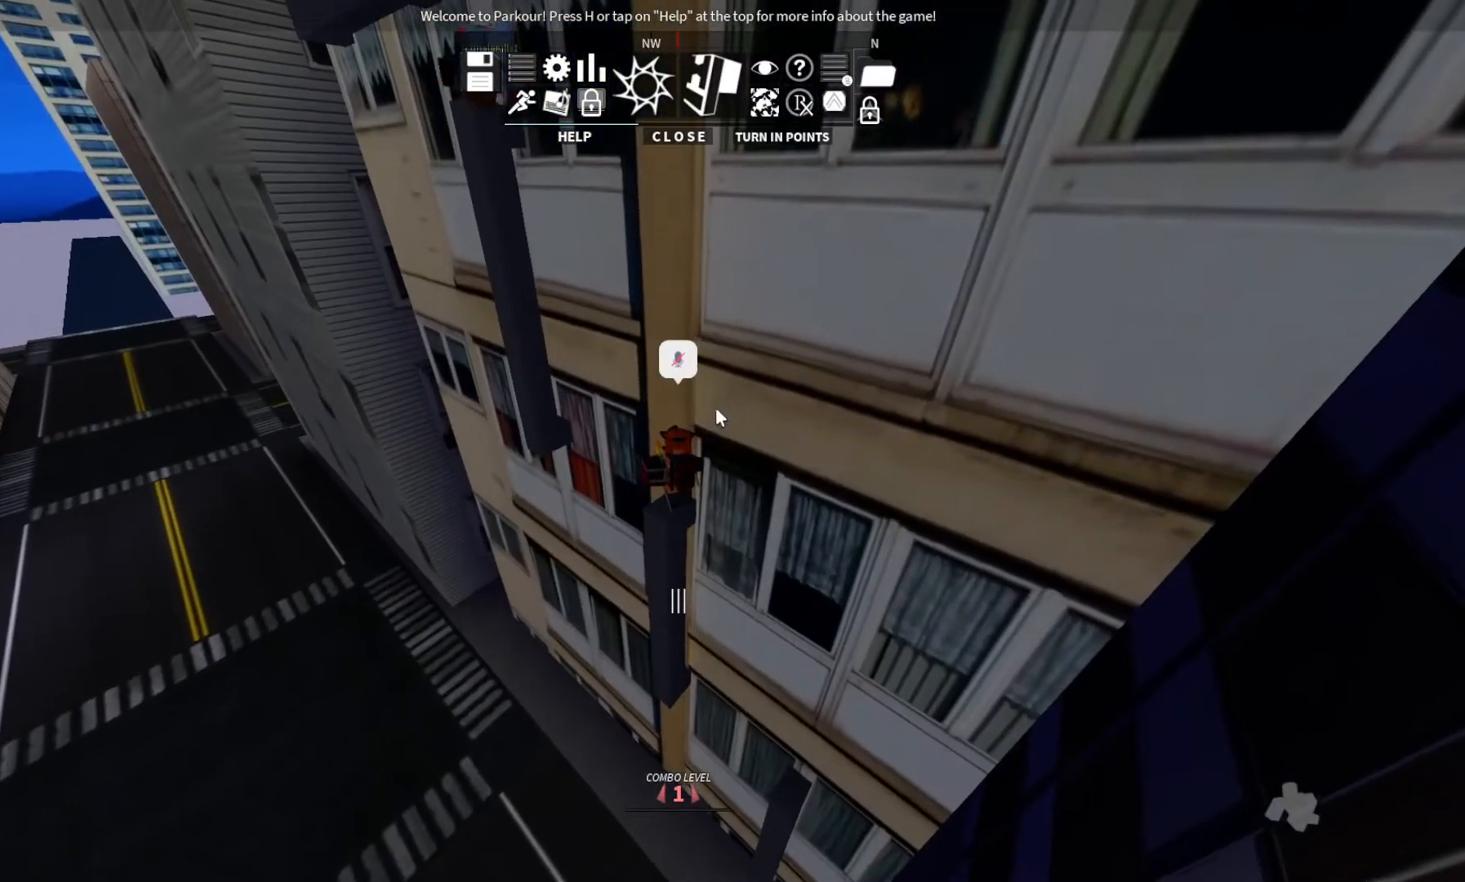
{"keys": [], "events": []}
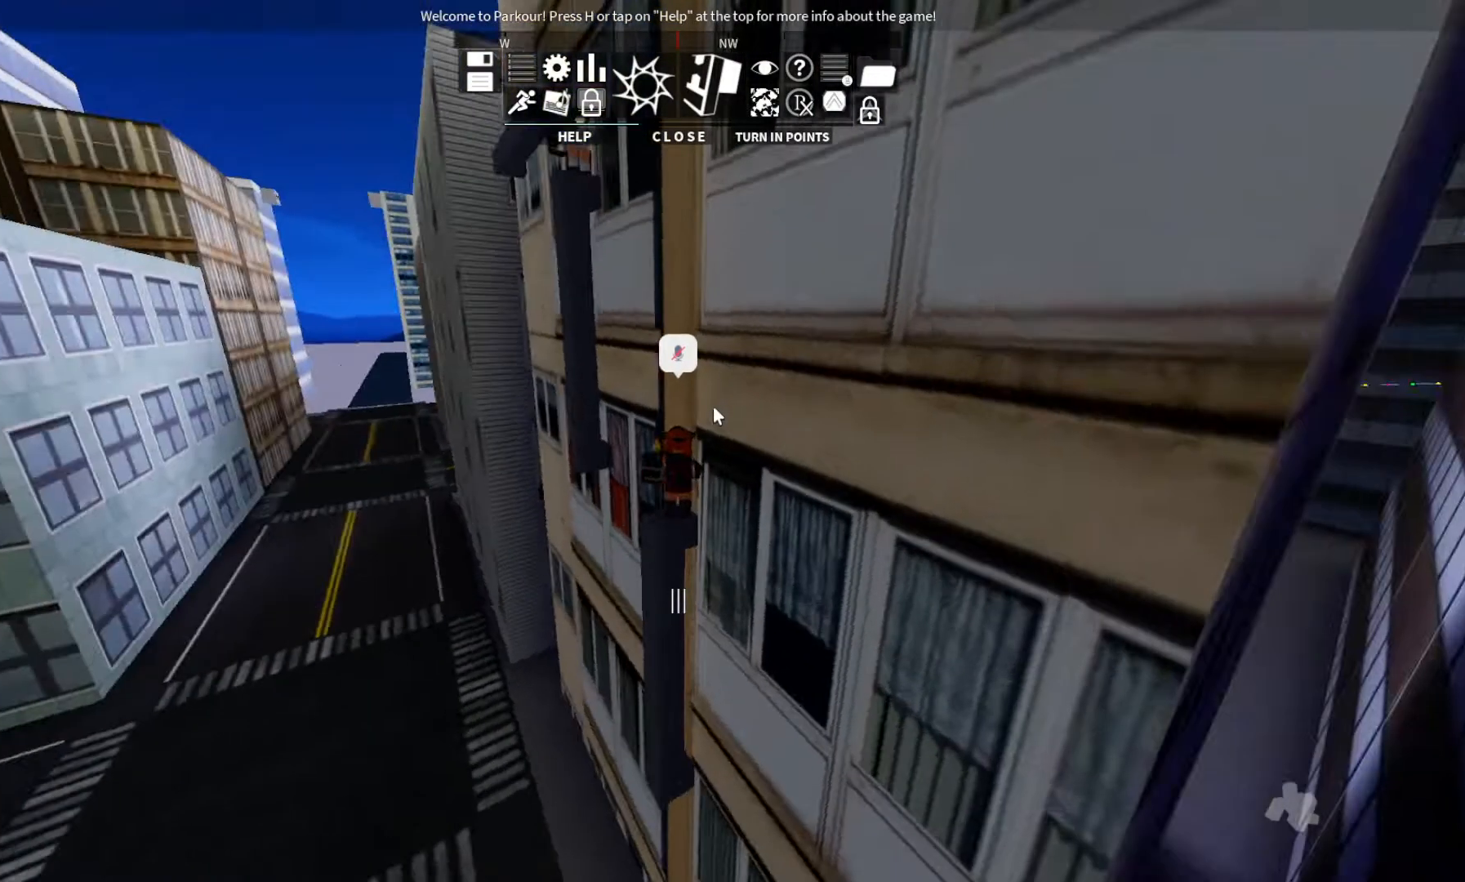
{"keys": [], "events": []}
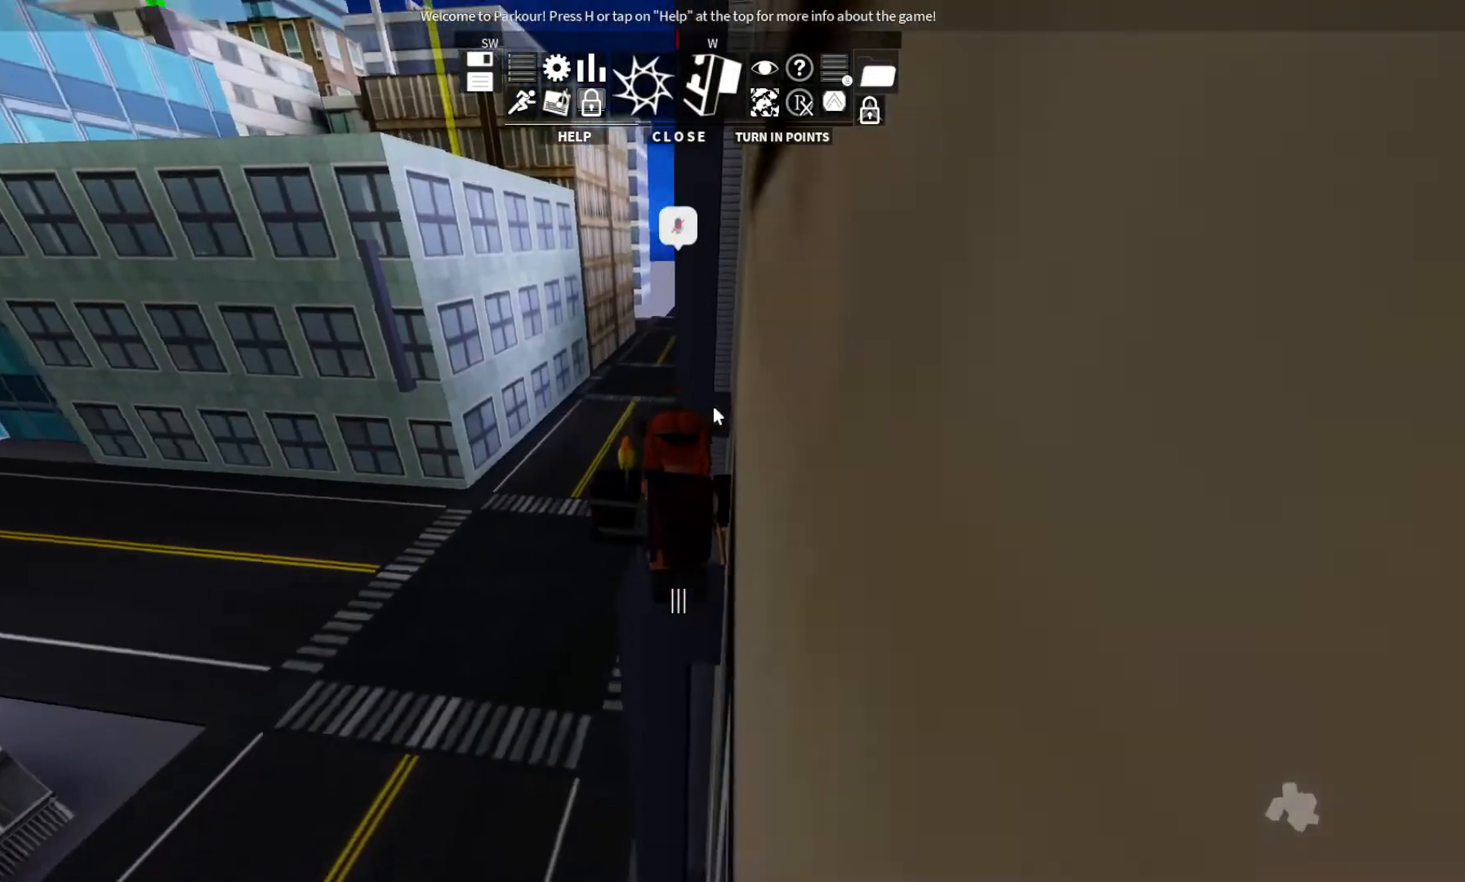
{"keys": [], "events": []}
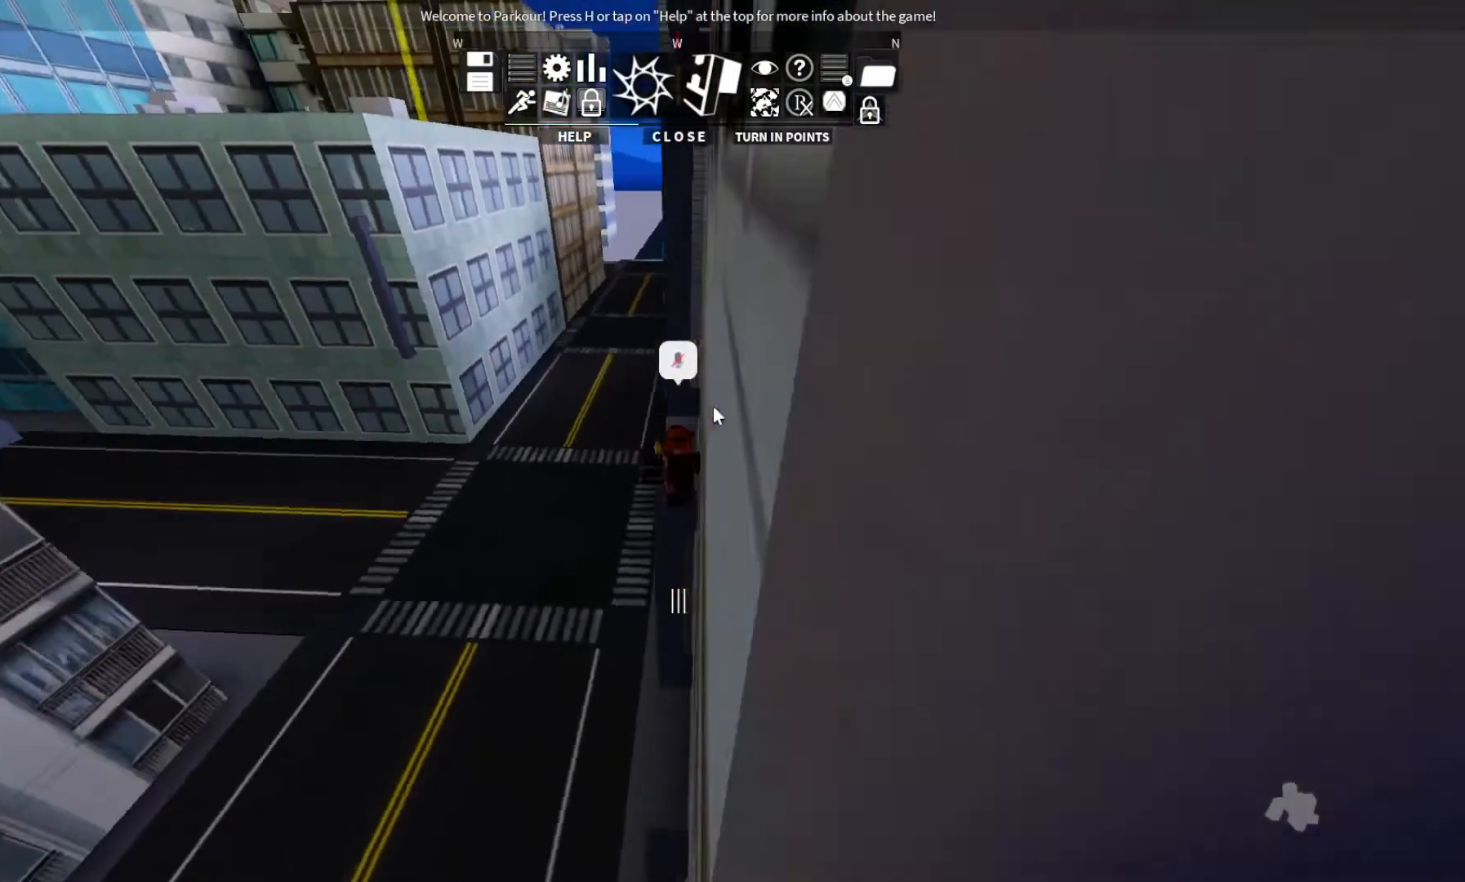
{"keys": ["space", "w"], "events": [[167, "w", "down"], [367, "space", "down"]]}
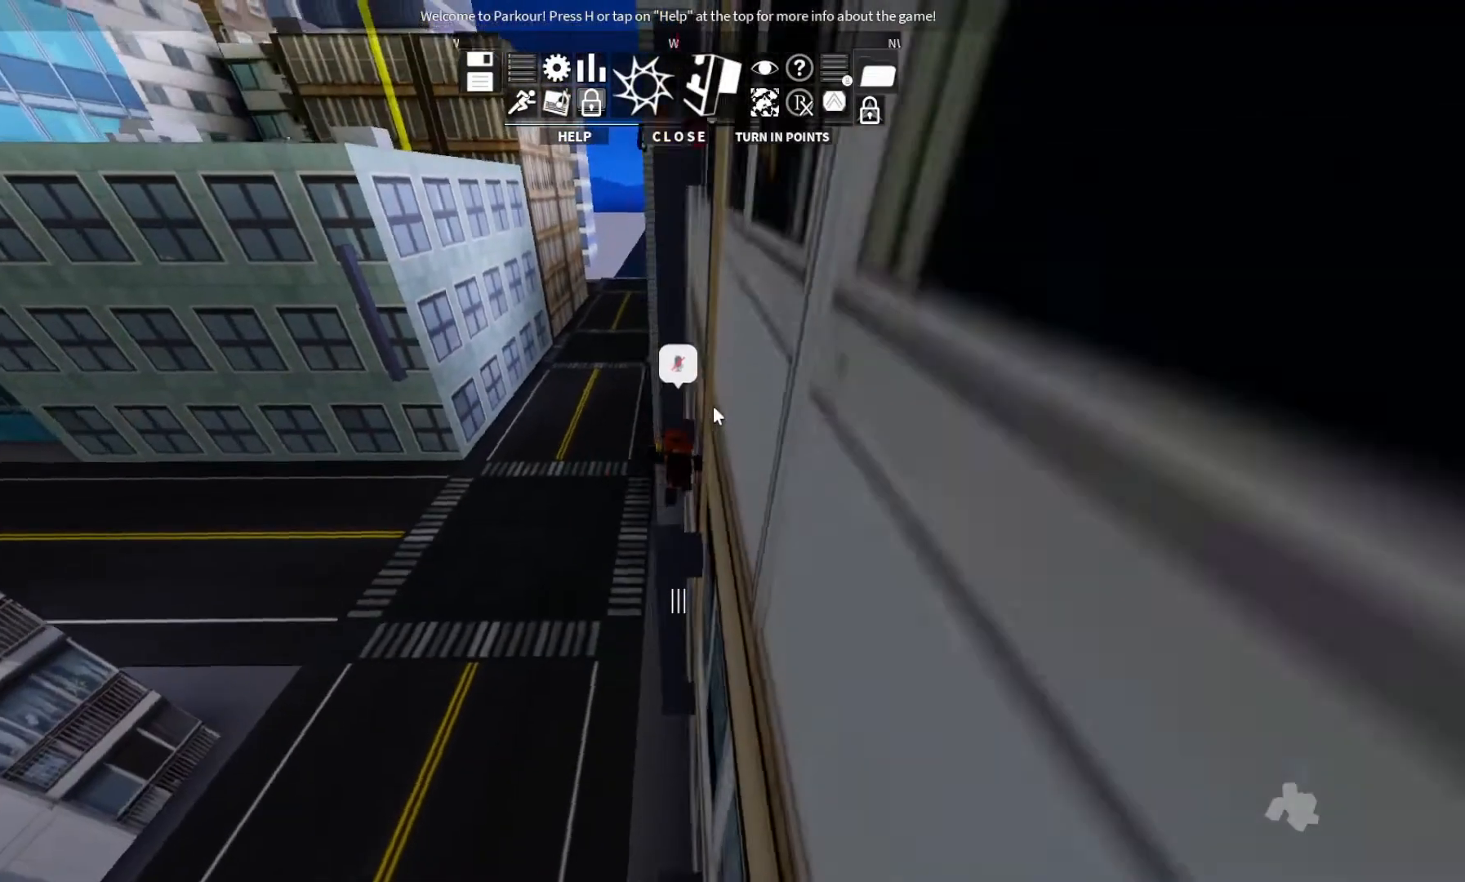
{"keys": ["w"], "events": [[33, "space", "up"]]}
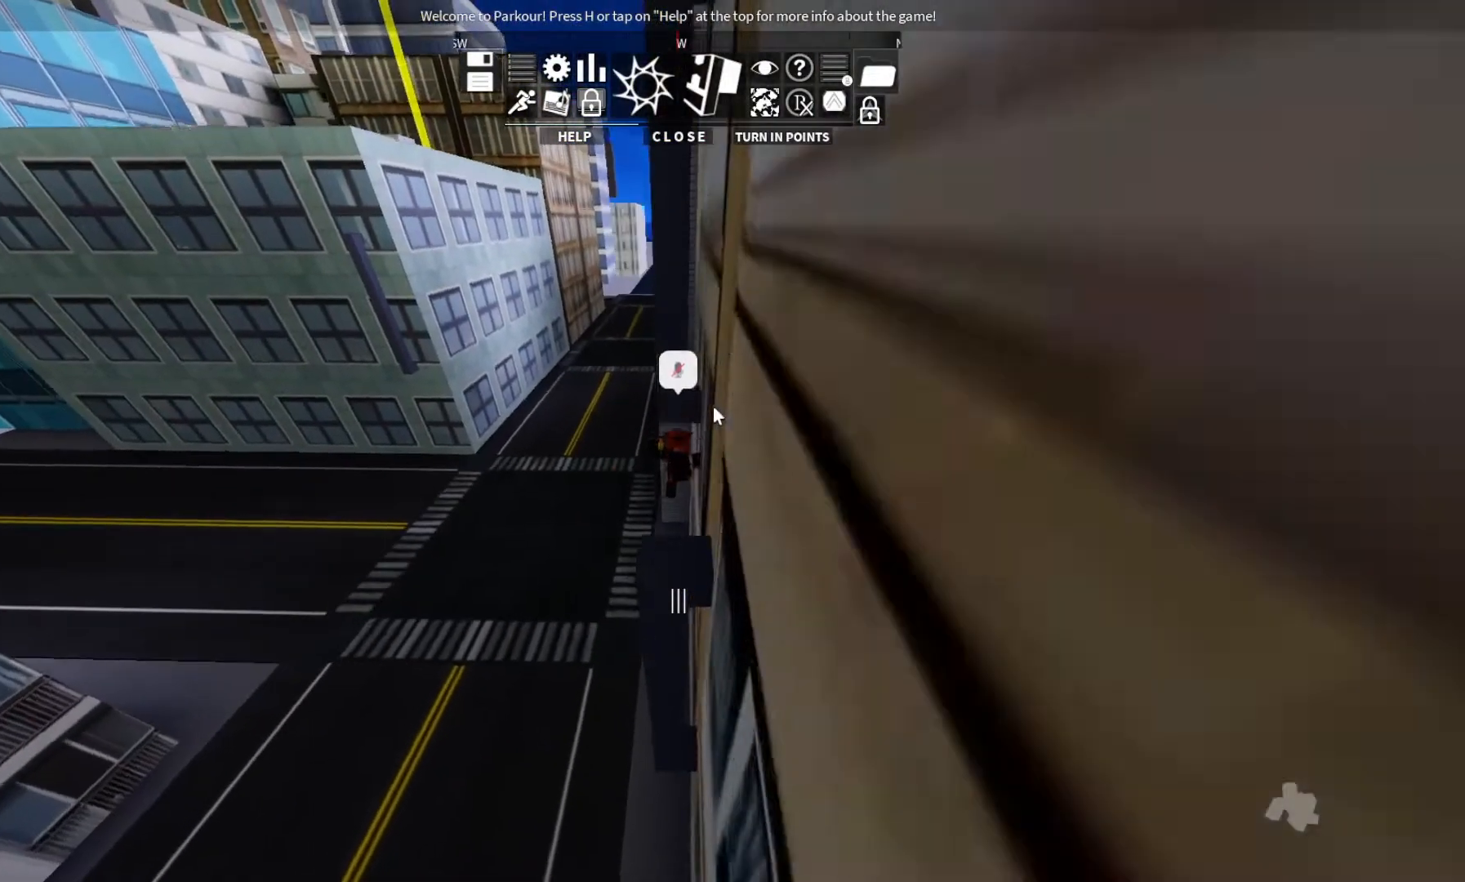
{"keys": [], "events": [[500, "w", "up"]]}